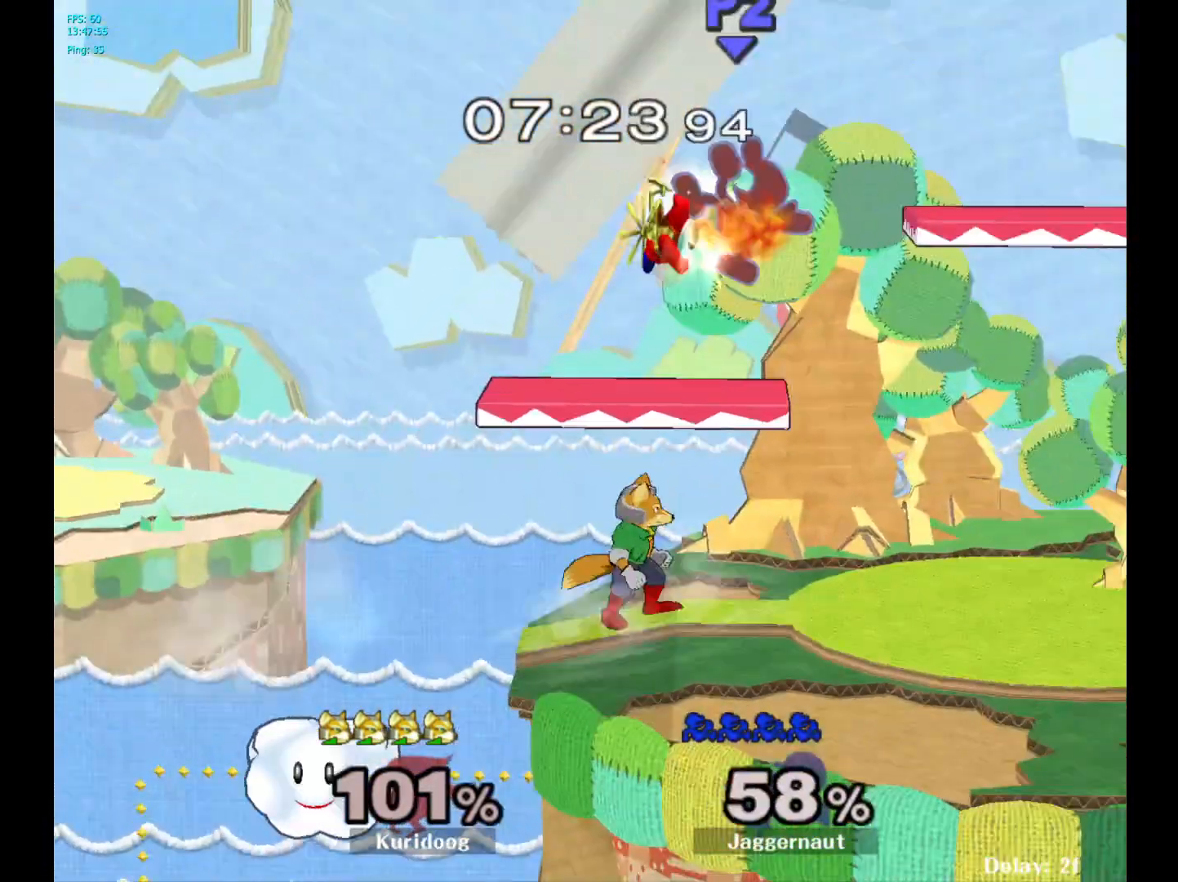
Gameplay with a controller (Nintendo layout); each line is a JSON object with the inputs held at the frame after it (dt_ms = milliseconds from this image to that frame). "events" lists button and stick changes between this image and that frame as [ms after this image, input, new state], when the widget could be followed in between. Not read: L3 R3.
{"dt_ms": 500, "buttons": [], "left_stick": "up", "right_stick": "center", "events": [[83, "Y", "down"], [167, "Y", "up"], [200, "left_stick", "up"], [217, "Y", "down"], [367, "Y", "up"]]}
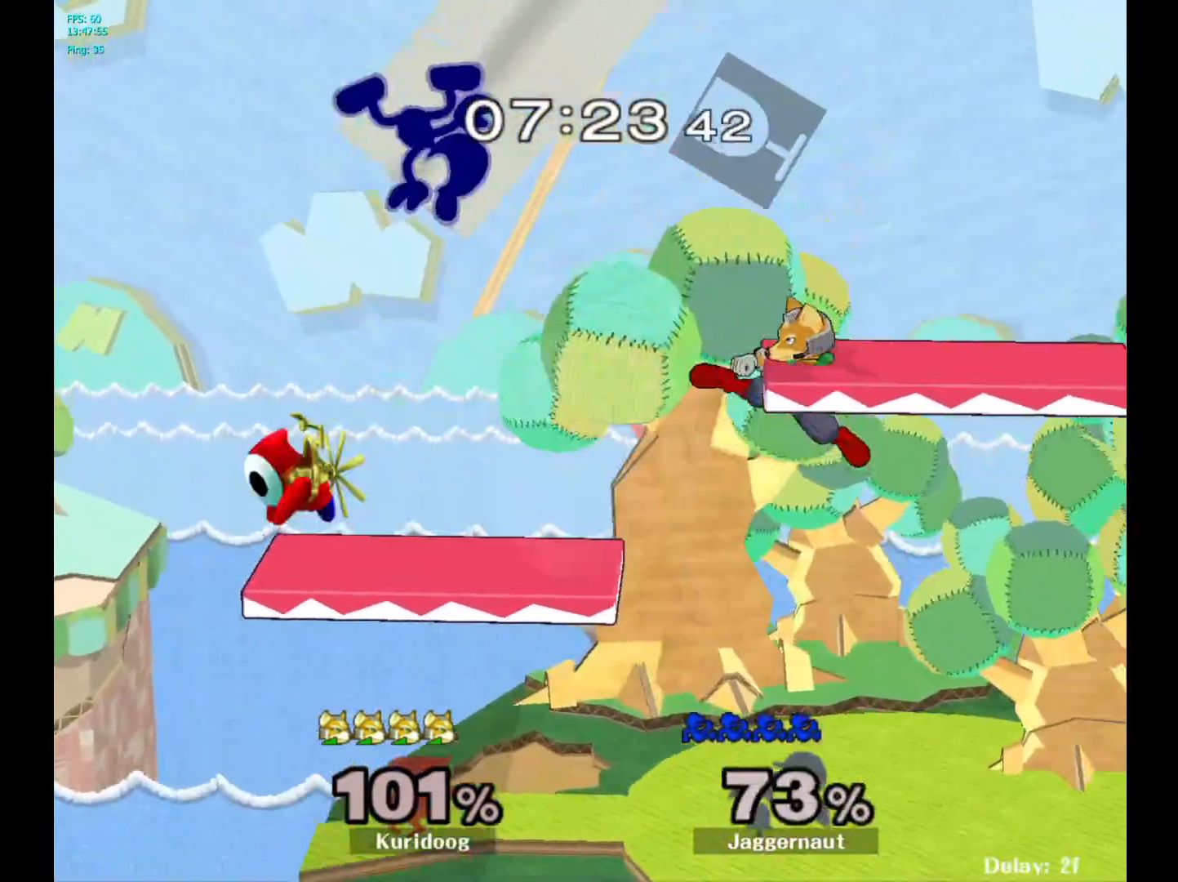
{"dt_ms": 500, "buttons": [], "left_stick": "right", "right_stick": "center", "events": [[50, "left_stick", "center"], [217, "left_stick", "right"]]}
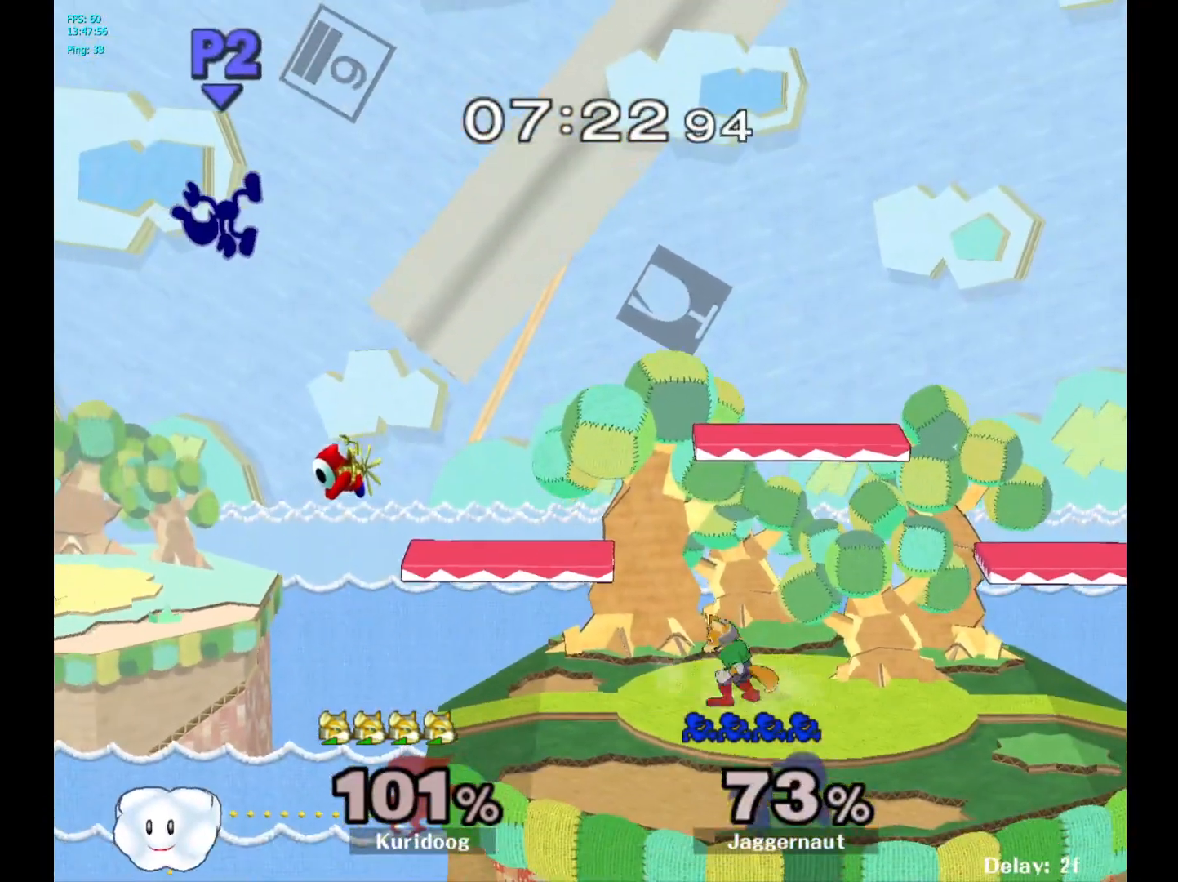
{"dt_ms": 500, "buttons": [], "left_stick": "right", "right_stick": "center", "events": []}
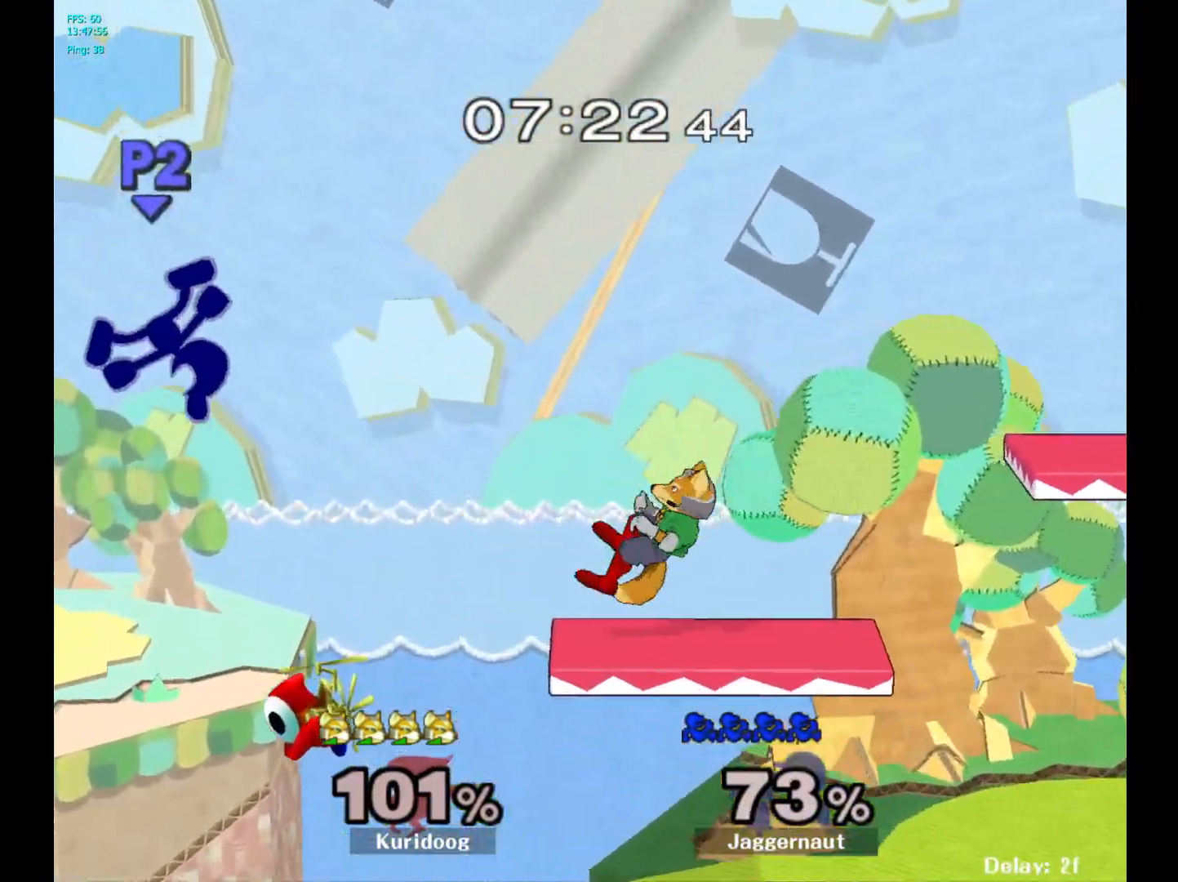
{"dt_ms": 500, "buttons": [], "left_stick": "up-right", "right_stick": "center", "events": [[50, "right_stick", "right"], [133, "right_stick", "center"], [283, "left_stick", "up-right"]]}
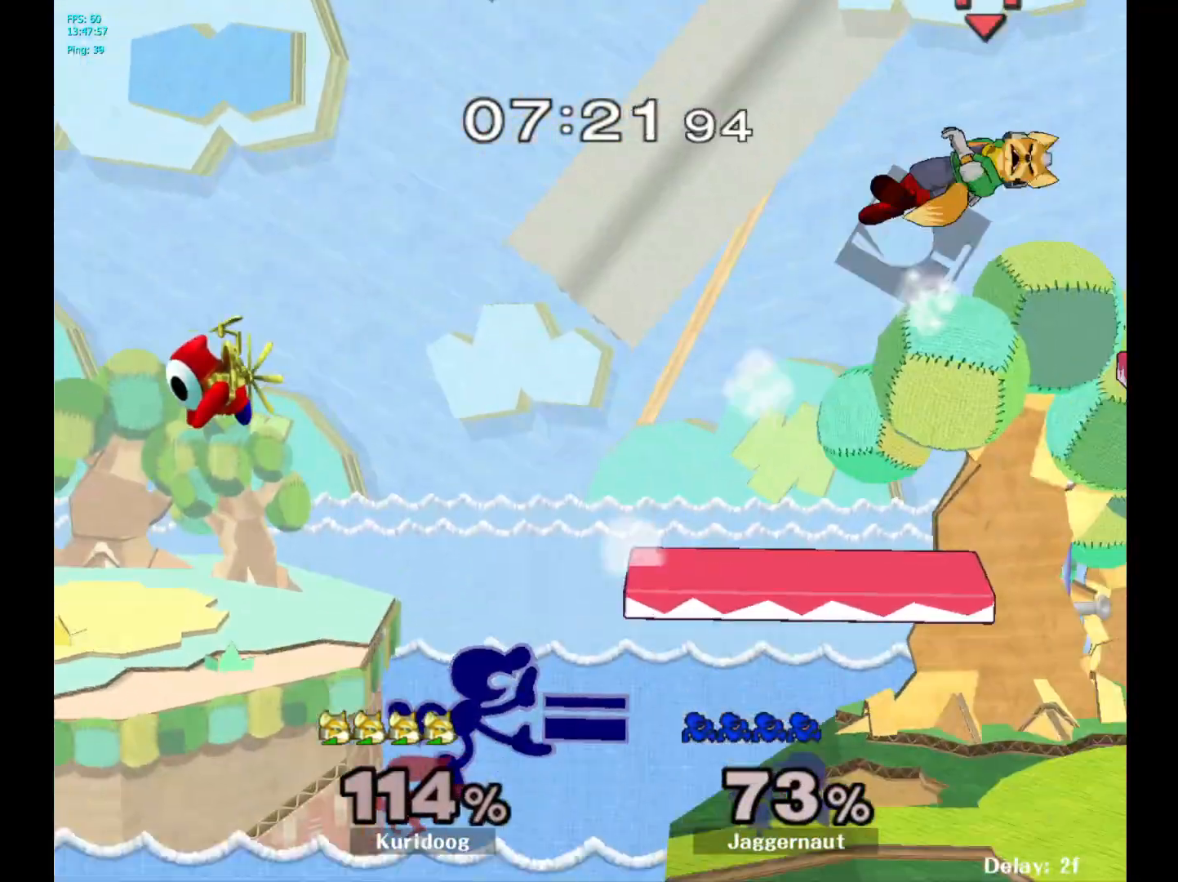
{"dt_ms": 500, "buttons": ["Y"], "left_stick": "center", "right_stick": "center", "events": [[200, "left_stick", "center"], [383, "Y", "down"], [433, "Y", "up"], [500, "Y", "down"]]}
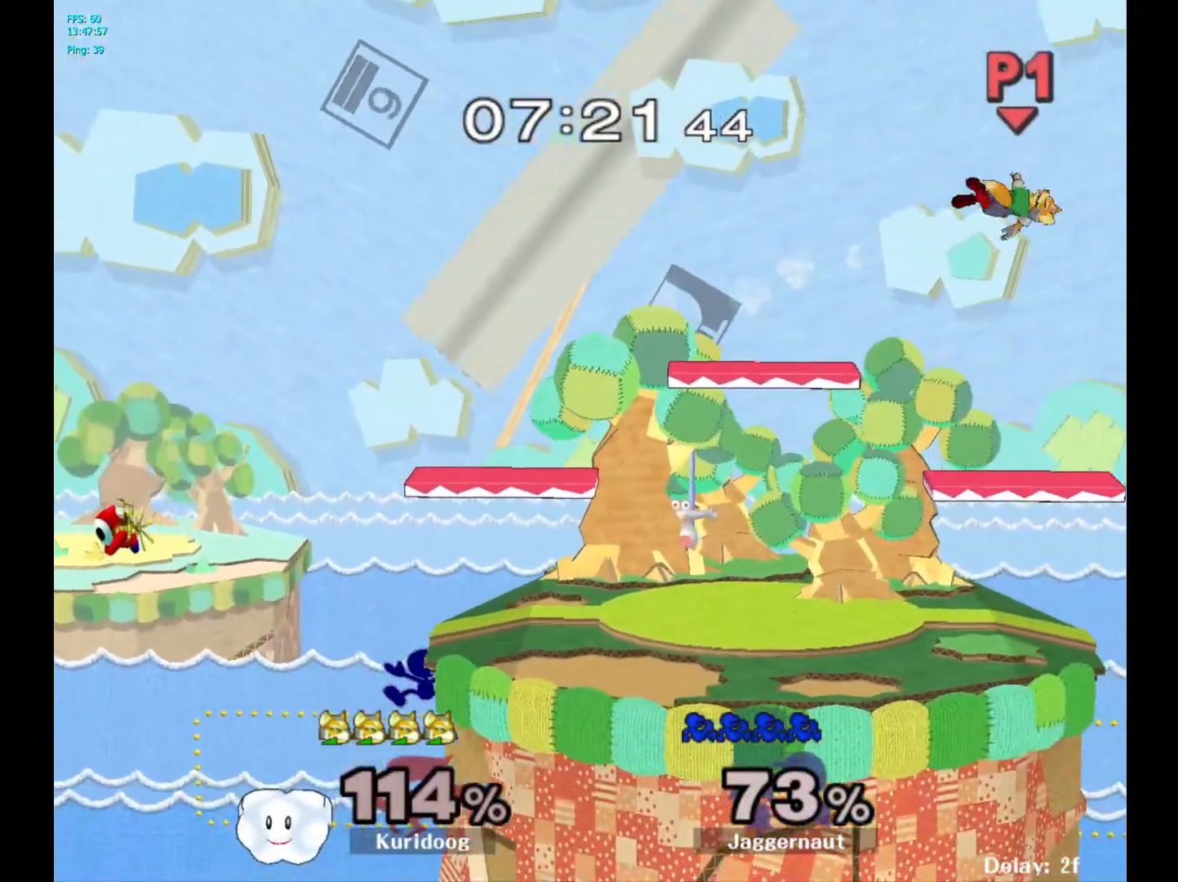
{"dt_ms": 500, "buttons": [], "left_stick": "center", "right_stick": "center", "events": [[167, "Y", "up"]]}
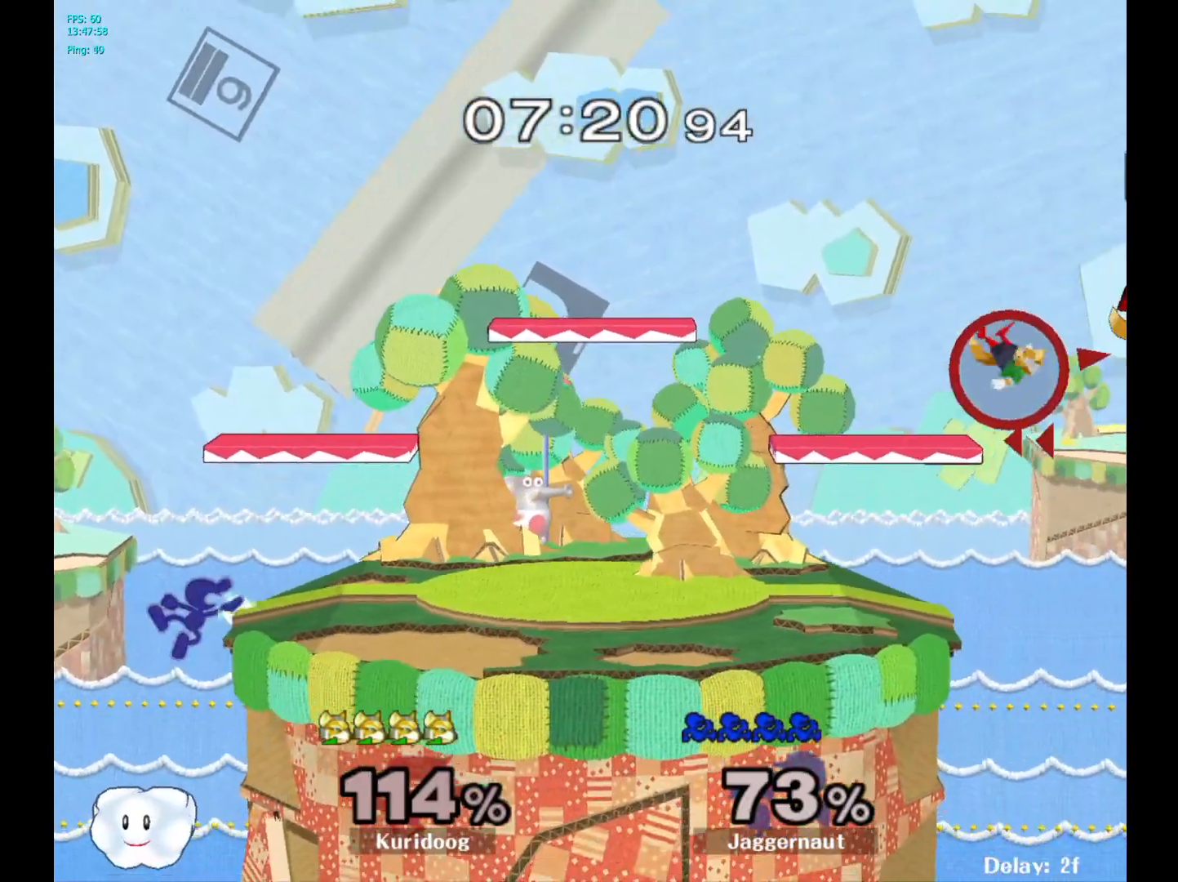
{"dt_ms": 500, "buttons": ["Y", "R1"], "left_stick": "right", "right_stick": "center", "events": [[117, "left_stick", "left"], [200, "left_stick", "right"], [233, "Y", "down"], [450, "R1", "down"]]}
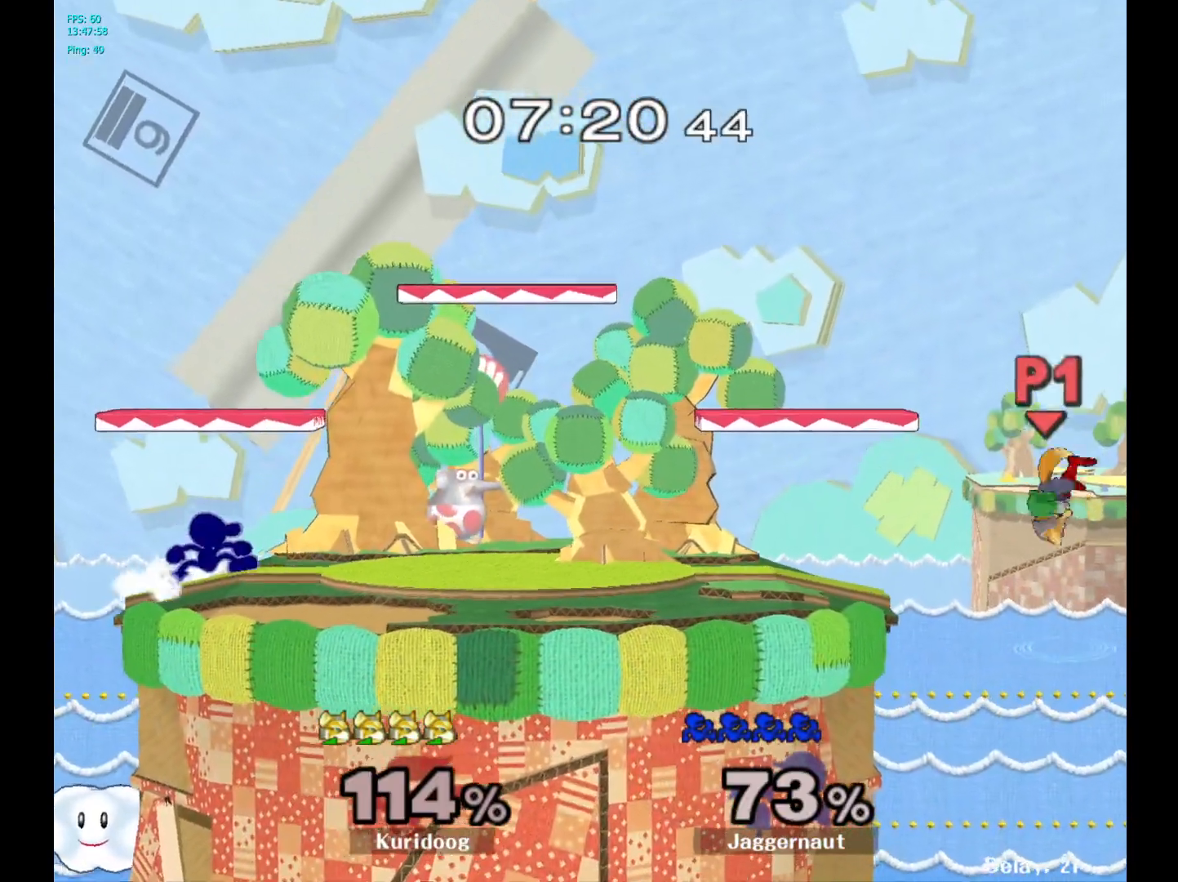
{"dt_ms": 500, "buttons": [], "left_stick": "right", "right_stick": "center", "events": [[17, "Y", "up"], [17, "left_stick", "center"], [67, "R1", "up"], [133, "left_stick", "right"]]}
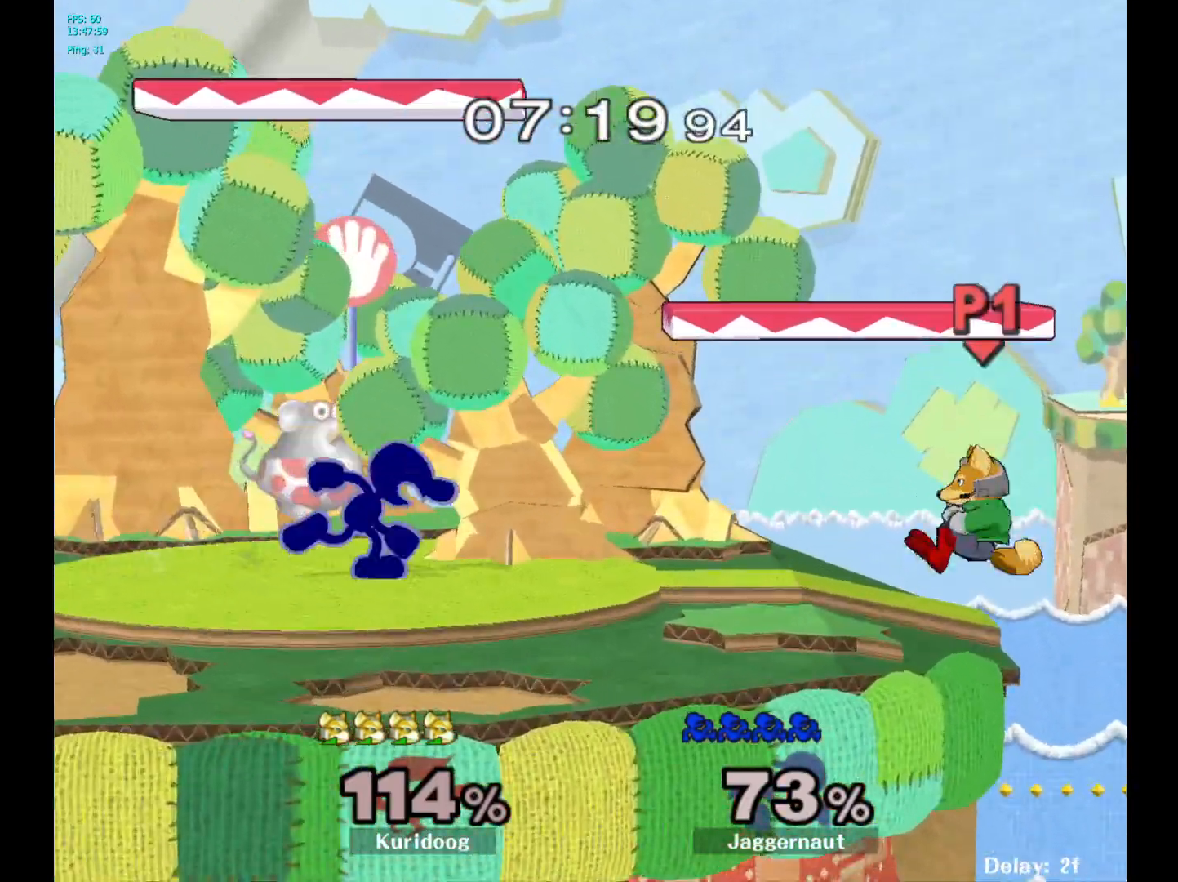
{"dt_ms": 500, "buttons": [], "left_stick": "right", "right_stick": "center", "events": [[150, "Y", "down"], [167, "left_stick", "down-left"], [217, "R1", "down"], [283, "Y", "up"], [300, "left_stick", "center"], [333, "R1", "up"], [433, "Y", "down"], [433, "left_stick", "right"], [450, "Y", "up"]]}
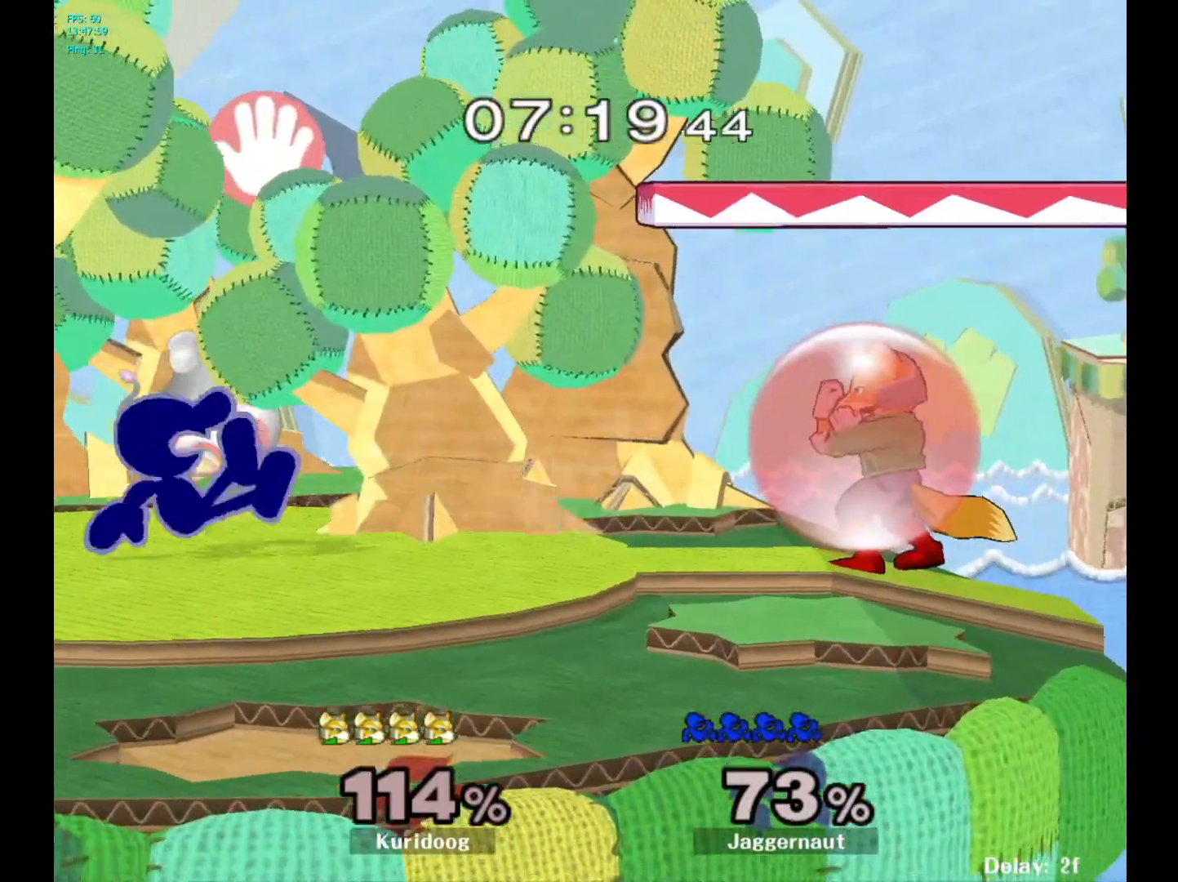
{"dt_ms": 500, "buttons": [], "left_stick": "left", "right_stick": "center", "events": [[183, "left_stick", "center"], [317, "Y", "down"], [383, "Y", "up"], [467, "left_stick", "left"]]}
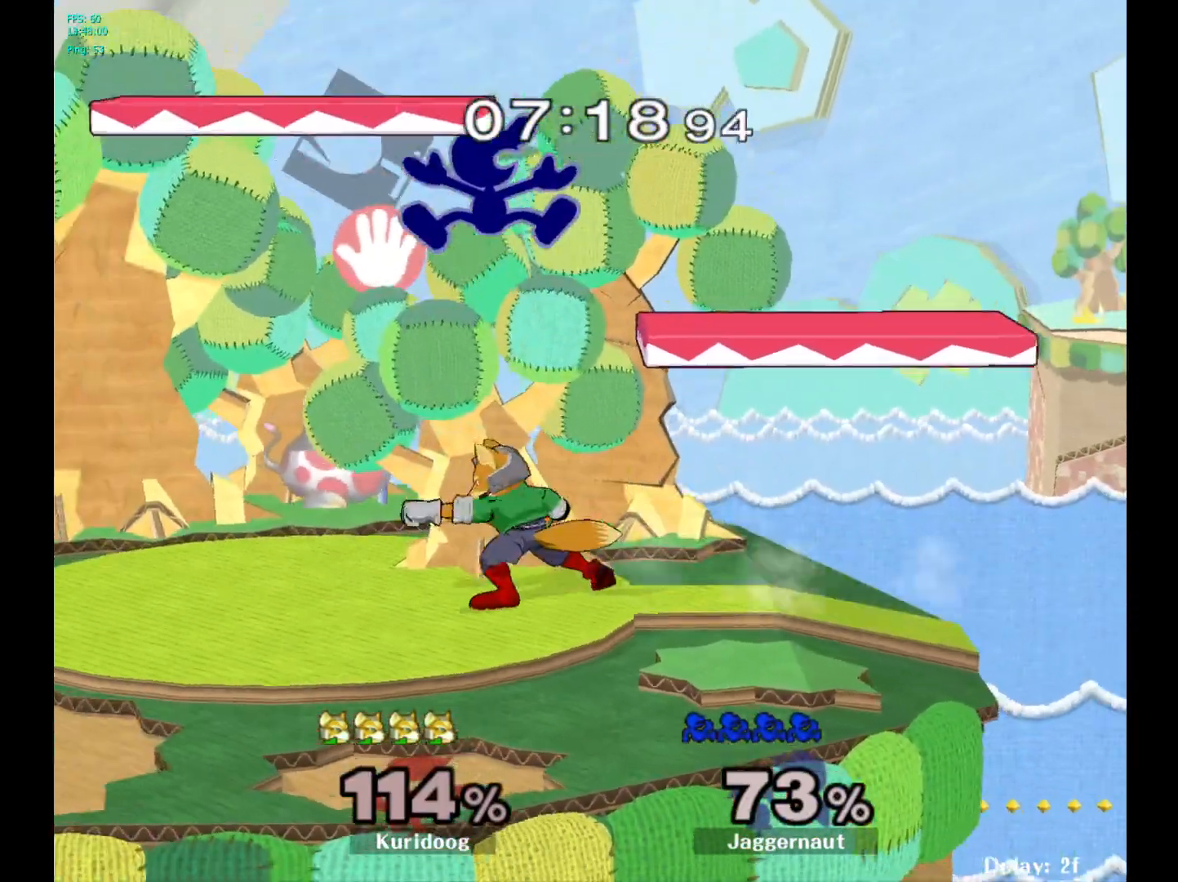
{"dt_ms": 500, "buttons": ["R1"], "left_stick": "left", "right_stick": "center", "events": [[150, "left_stick", "center"], [333, "left_stick", "down"], [417, "left_stick", "center"], [467, "left_stick", "left"], [500, "R1", "down"]]}
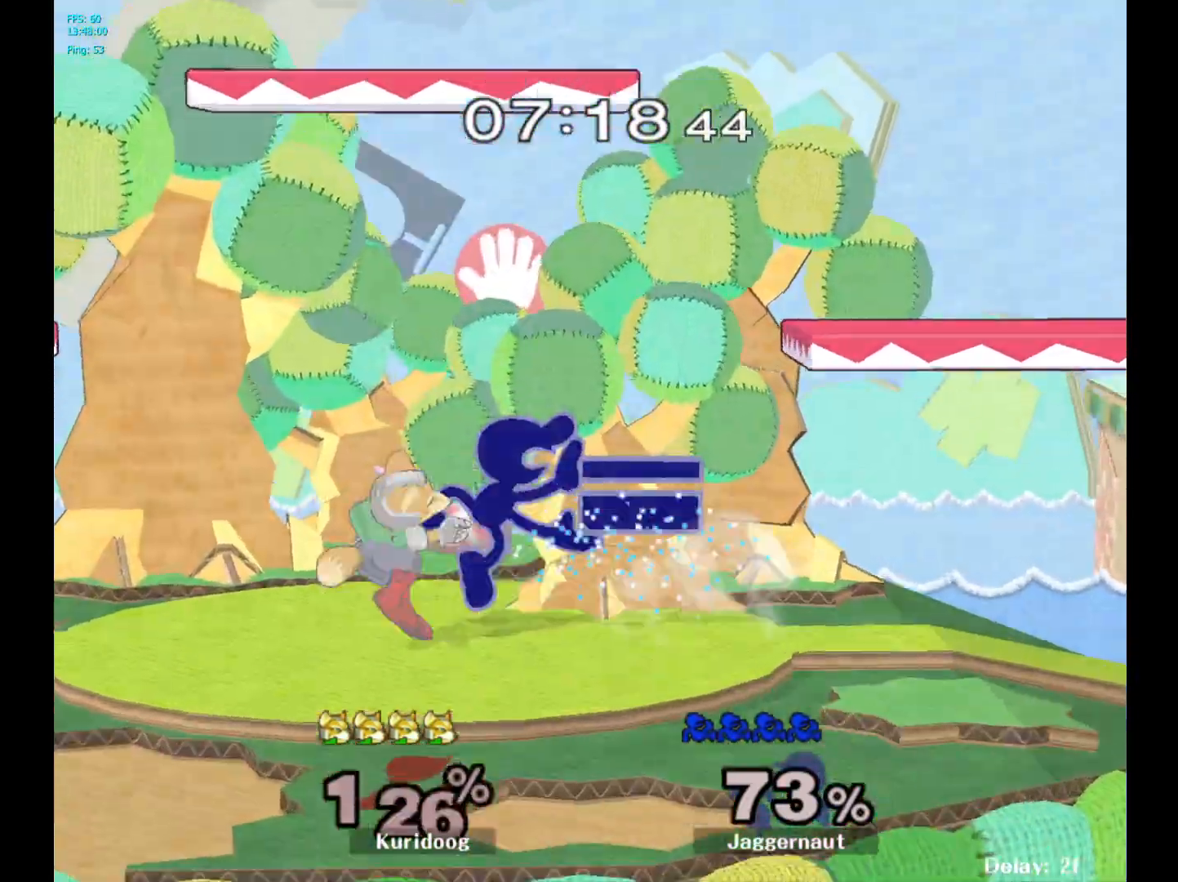
{"dt_ms": 500, "buttons": [], "left_stick": "left", "right_stick": "center", "events": [[200, "R1", "up"], [200, "left_stick", "center"], [450, "left_stick", "left"]]}
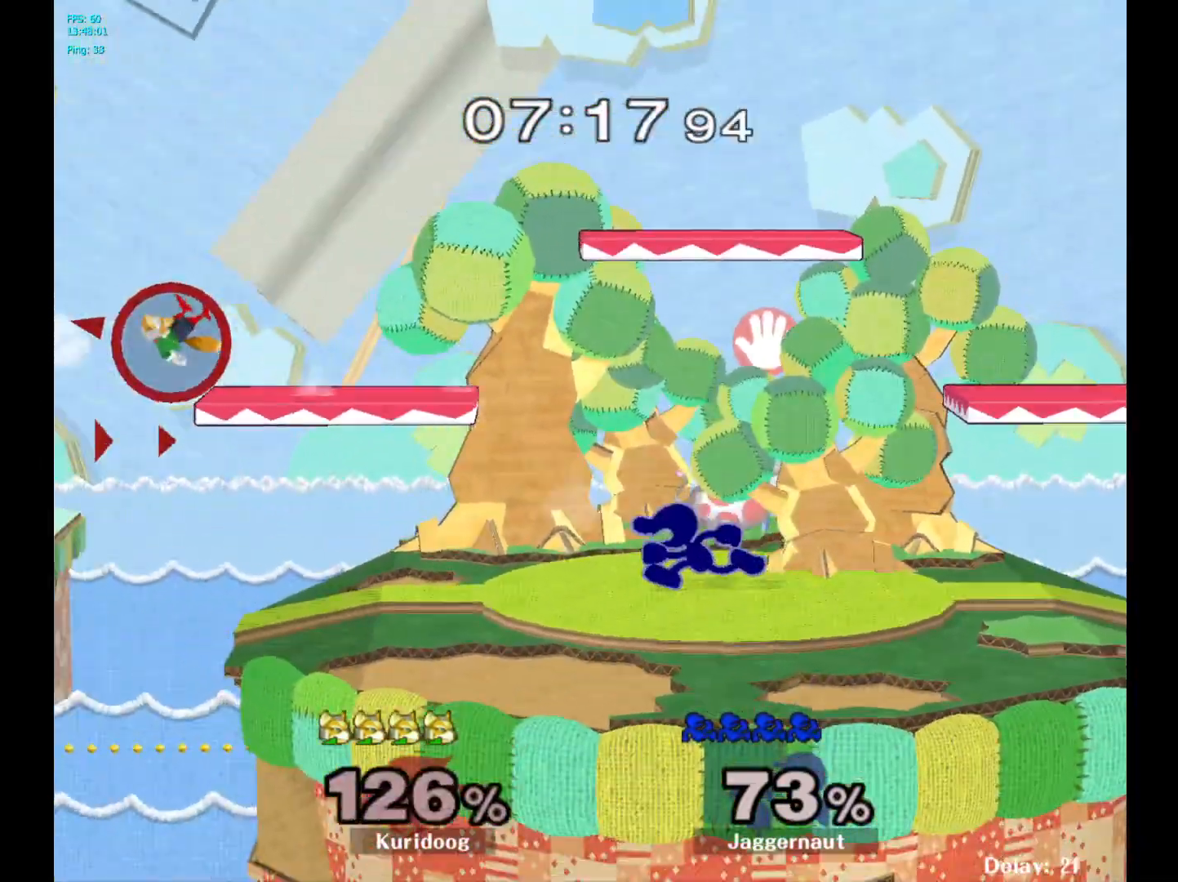
{"dt_ms": 1000, "buttons": [], "left_stick": "down", "right_stick": "center"}
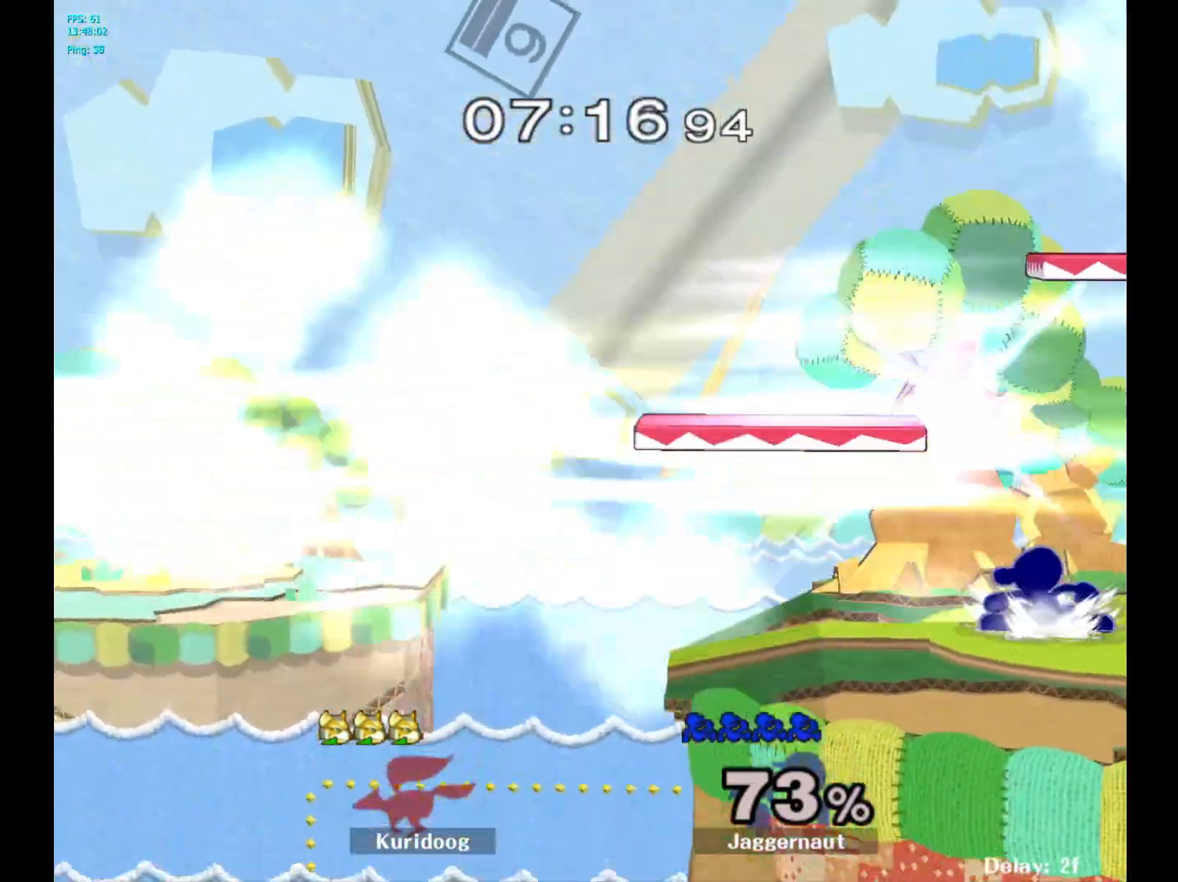
{"dt_ms": 500, "buttons": [], "left_stick": "center", "right_stick": "center", "events": [[17, "left_stick", "center"], [150, "left_stick", "right"], [250, "left_stick", "up-left"], [350, "left_stick", "right"], [433, "left_stick", "up-left"], [483, "left_stick", "center"]]}
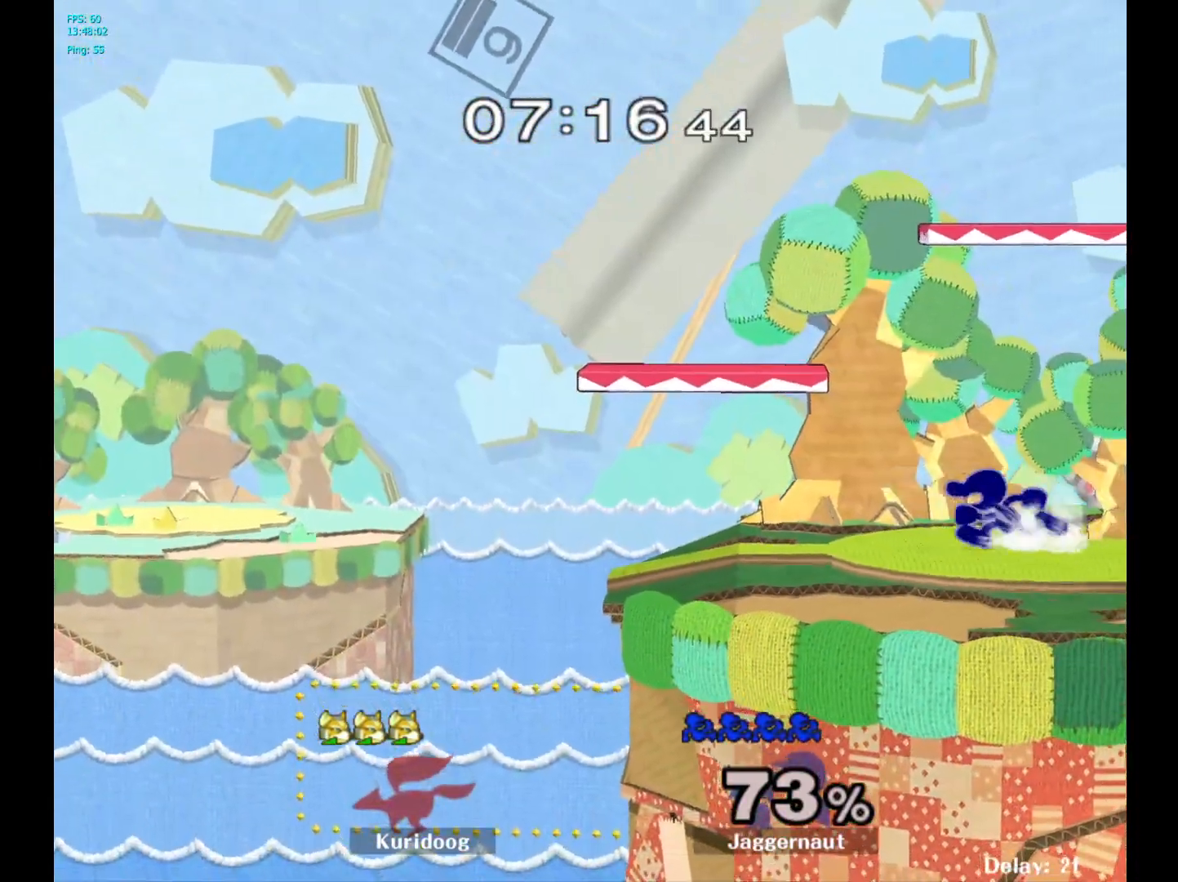
{"dt_ms": 500, "buttons": [], "left_stick": "up-left", "right_stick": "center", "events": [[17, "left_stick", "right"], [100, "left_stick", "up-left"], [200, "left_stick", "right"], [283, "left_stick", "up-left"], [400, "left_stick", "right"], [450, "left_stick", "up-left"]]}
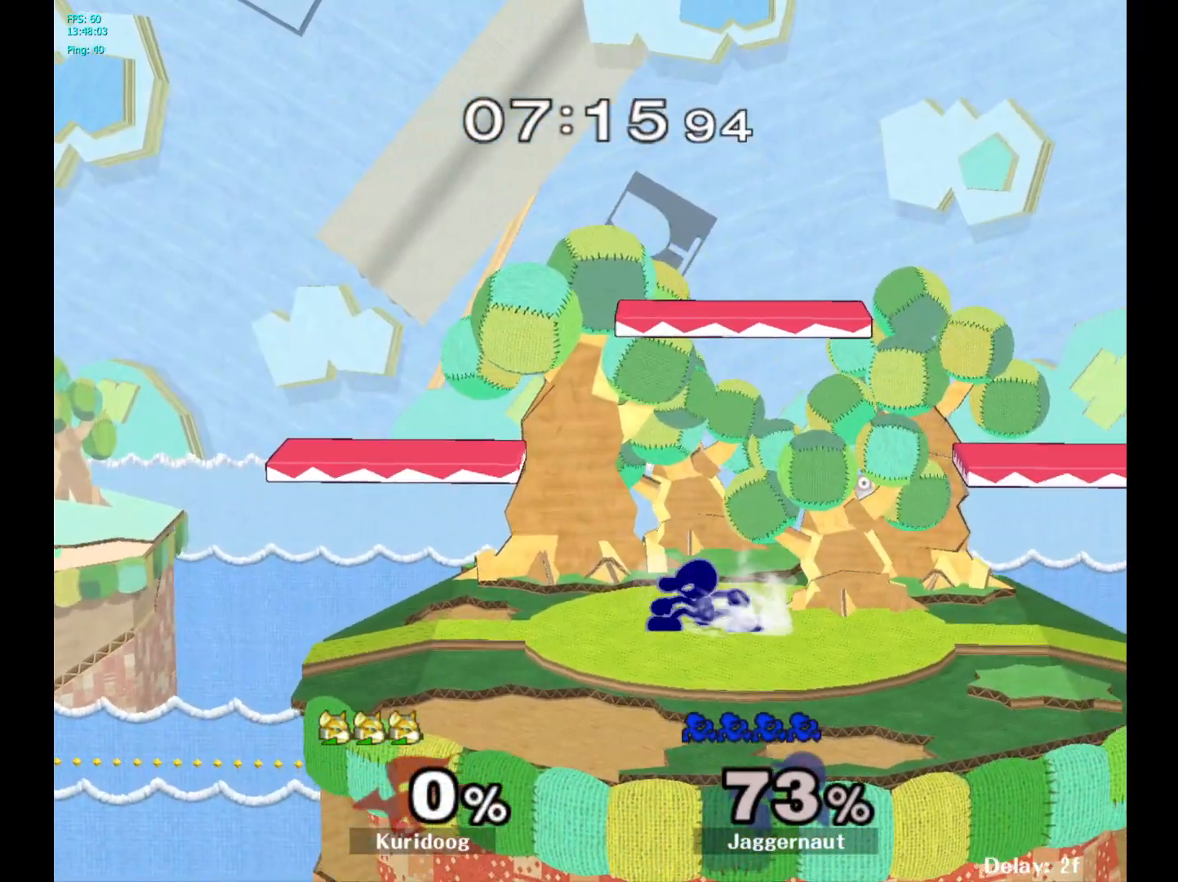
{"dt_ms": 500, "buttons": [], "left_stick": "center", "right_stick": "center", "events": [[50, "left_stick", "right"], [133, "left_stick", "up-left"], [233, "left_stick", "right"], [317, "left_stick", "up-left"], [383, "left_stick", "center"]]}
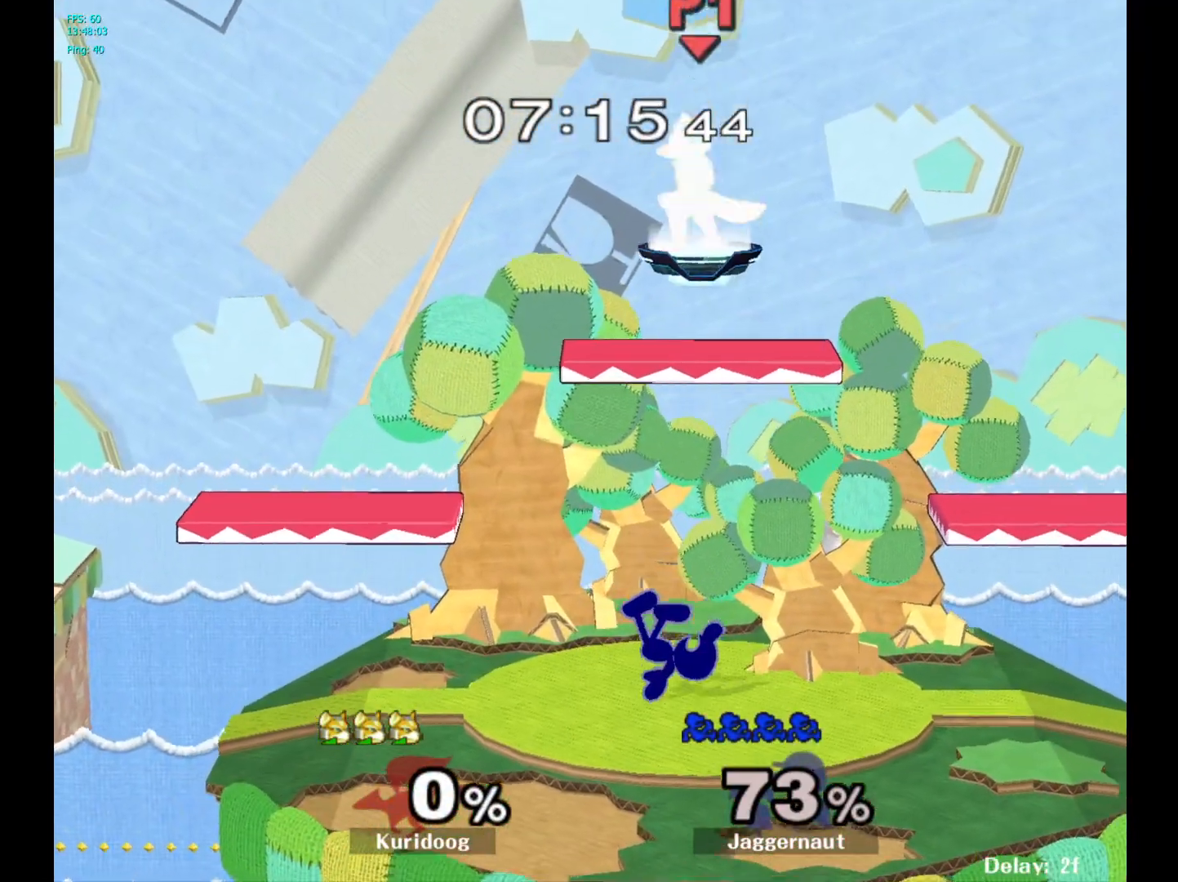
{"dt_ms": 500, "buttons": [], "left_stick": "center", "right_stick": "center", "events": [[50, "R1", "down"], [67, "left_stick", "right"], [200, "R1", "up"], [217, "left_stick", "center"]]}
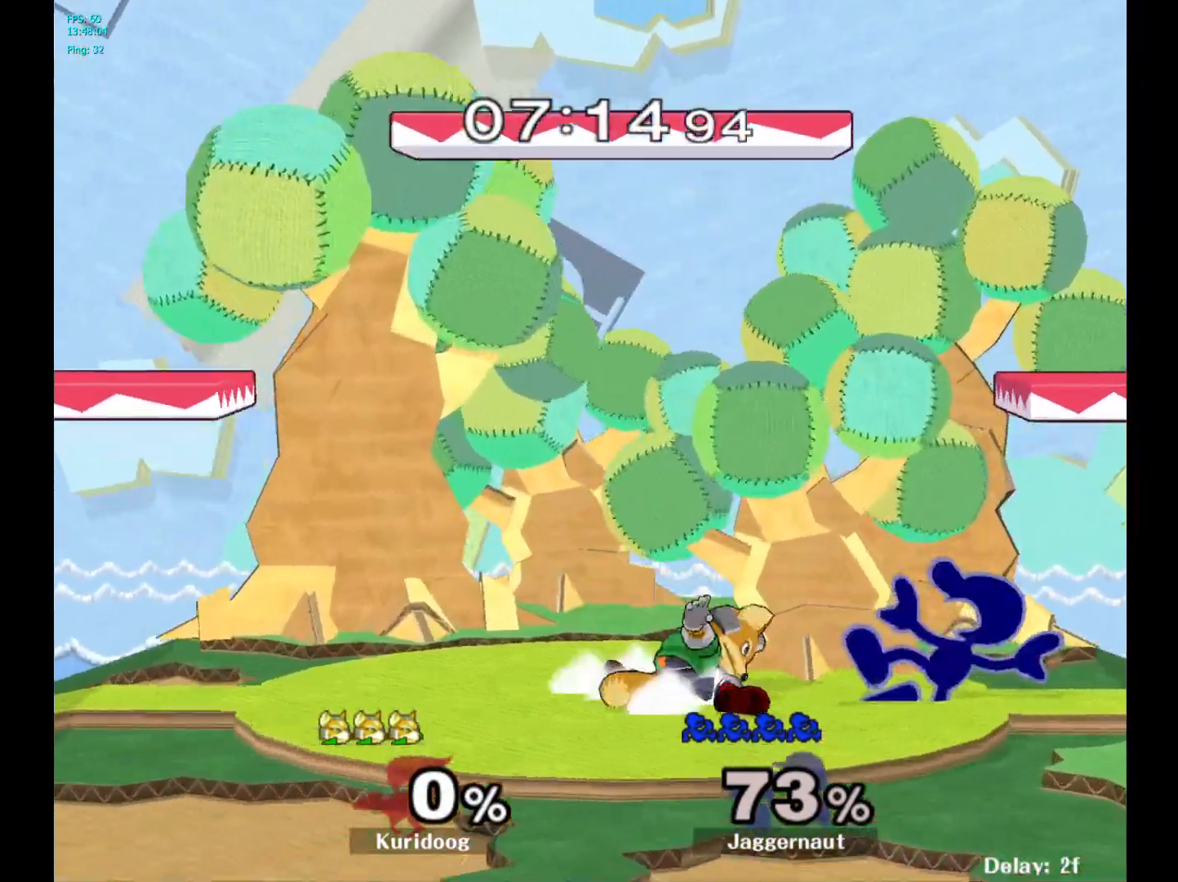
{"dt_ms": 500, "buttons": ["R1"], "left_stick": "left", "right_stick": "center", "events": [[167, "R1", "down"], [233, "left_stick", "left"]]}
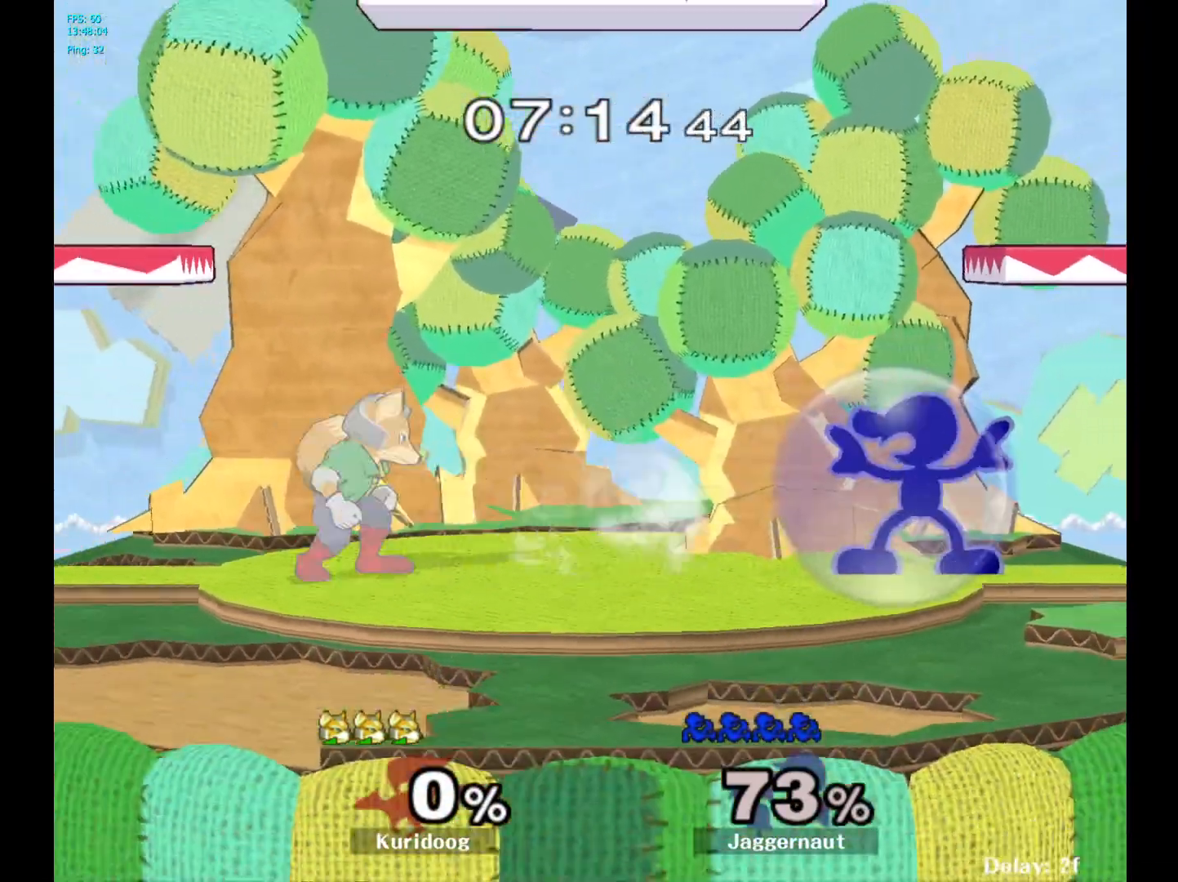
{"dt_ms": 500, "buttons": ["R1"], "left_stick": "center", "right_stick": "left", "events": [[117, "left_stick", "center"], [317, "right_stick", "down-left"], [383, "right_stick", "left"]]}
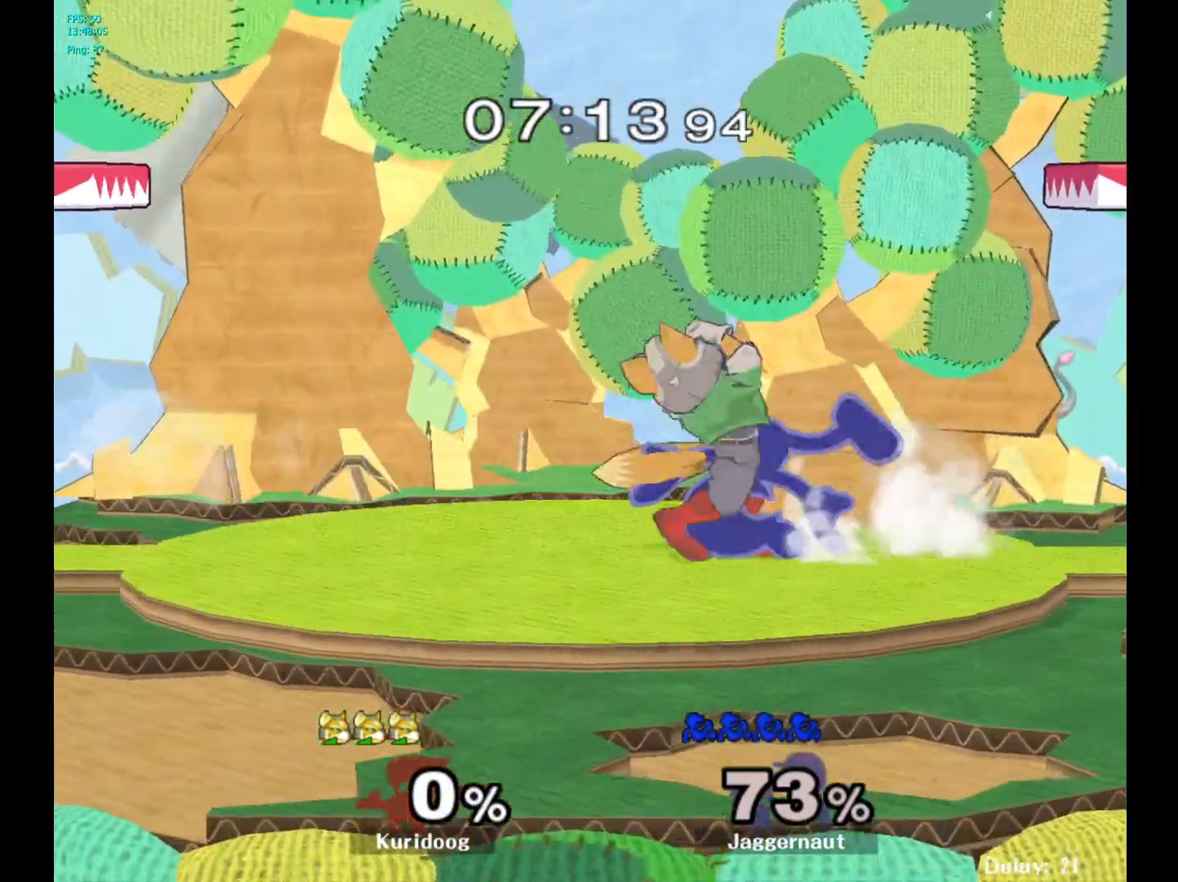
{"dt_ms": 500, "buttons": [], "left_stick": "center", "right_stick": "center", "events": [[150, "right_stick", "center"], [417, "R1", "up"]]}
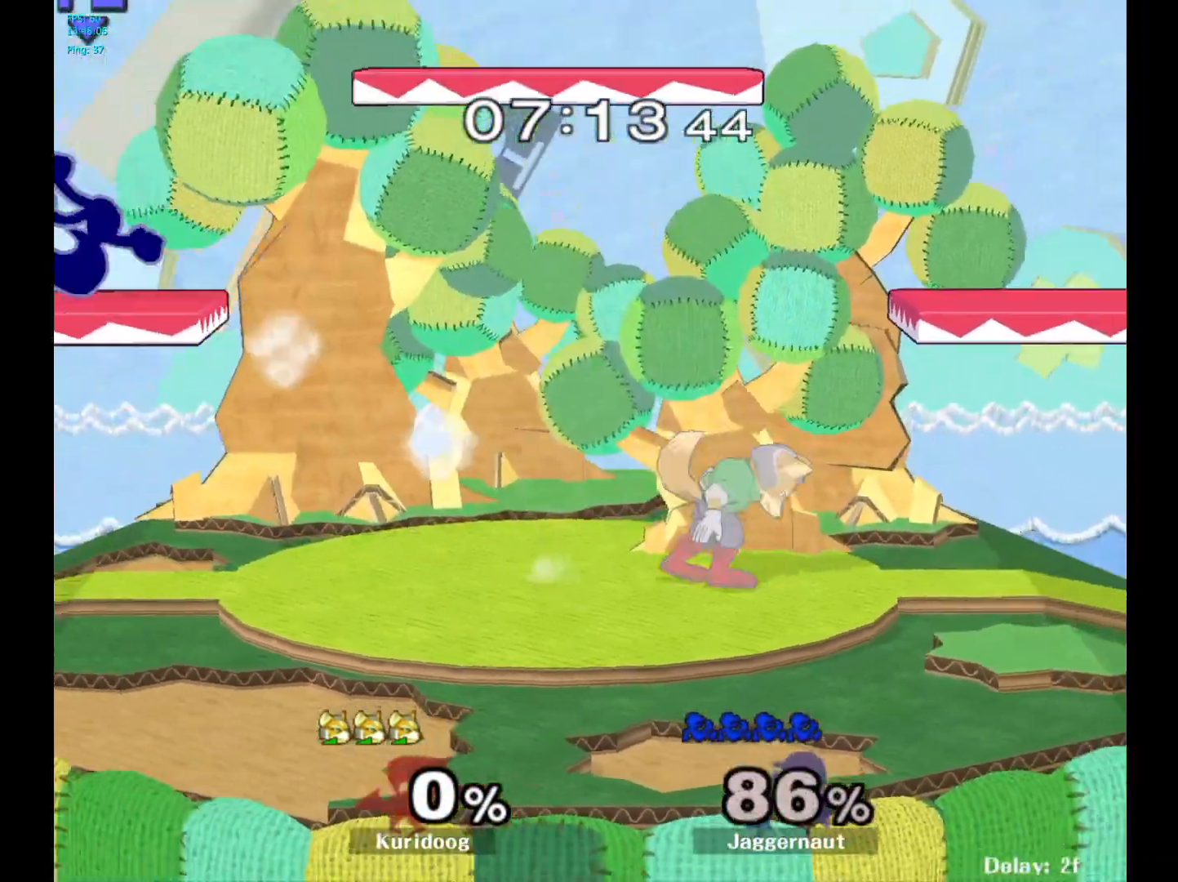
{"dt_ms": 500, "buttons": [], "left_stick": "right", "right_stick": "center", "events": [[217, "left_stick", "right"], [383, "left_stick", "center"], [450, "left_stick", "right"]]}
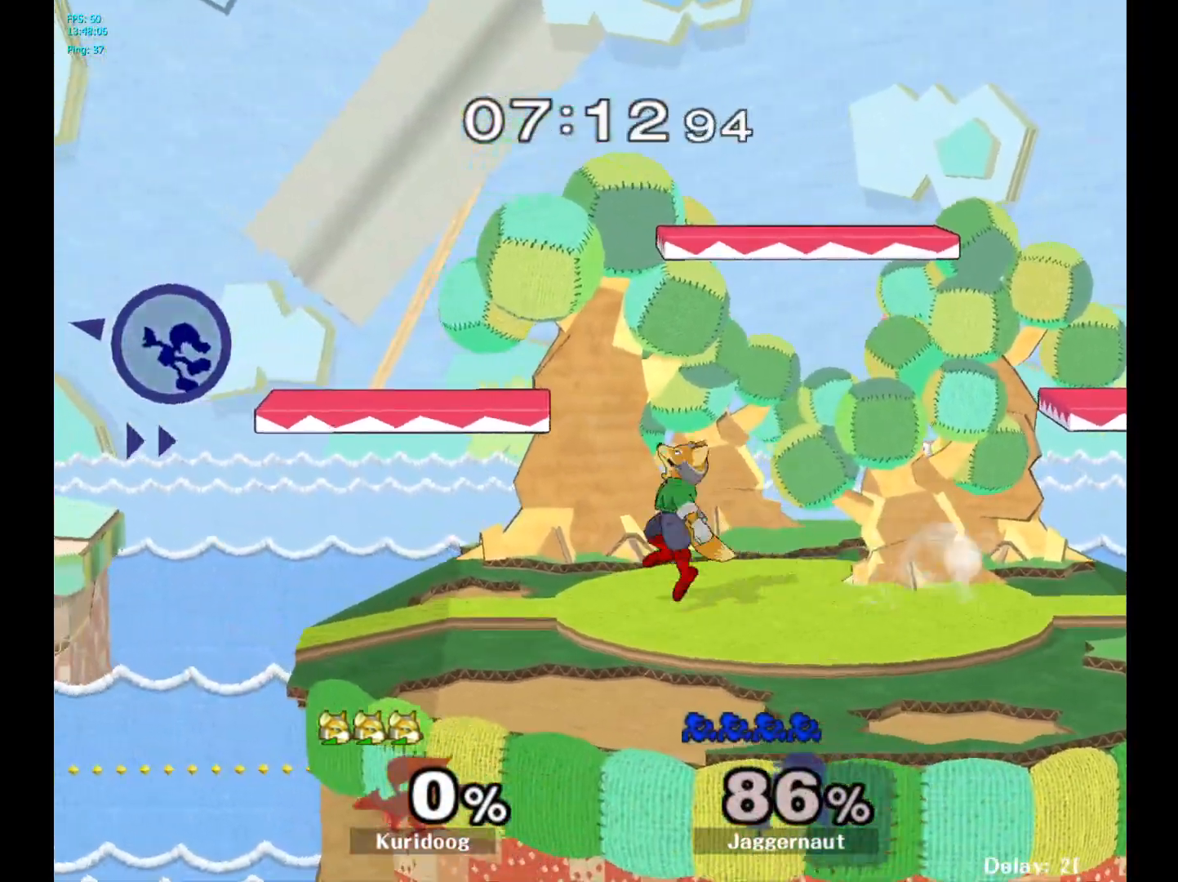
{"dt_ms": 500, "buttons": [], "left_stick": "right", "right_stick": "center", "events": [[83, "left_stick", "center"], [133, "left_stick", "right"]]}
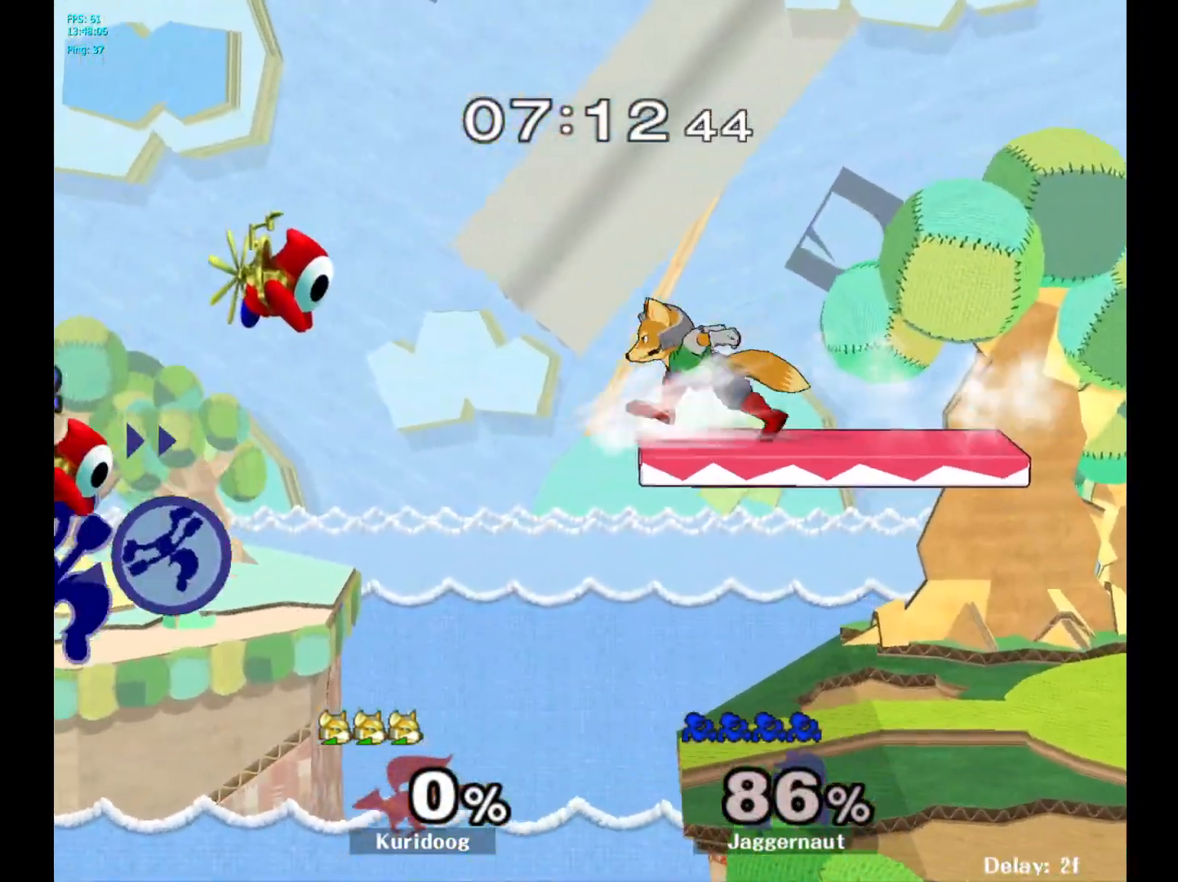
{"dt_ms": 500, "buttons": [], "left_stick": "center", "right_stick": "center", "events": [[150, "left_stick", "center"], [267, "Y", "down"], [400, "Y", "up"]]}
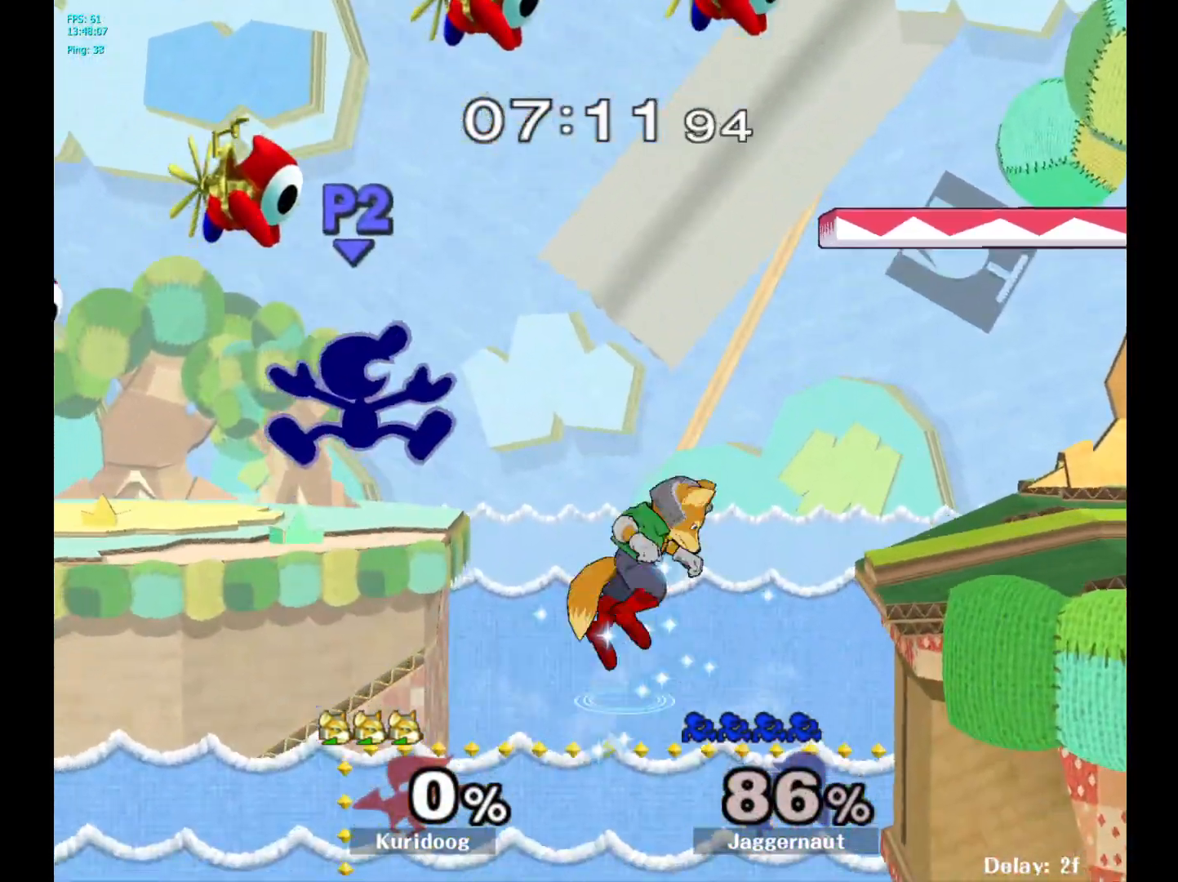
{"dt_ms": 500, "buttons": [], "left_stick": "up-right", "right_stick": "center", "events": [[17, "left_stick", "right"], [150, "right_stick", "right"], [200, "right_stick", "center"], [483, "left_stick", "up-right"]]}
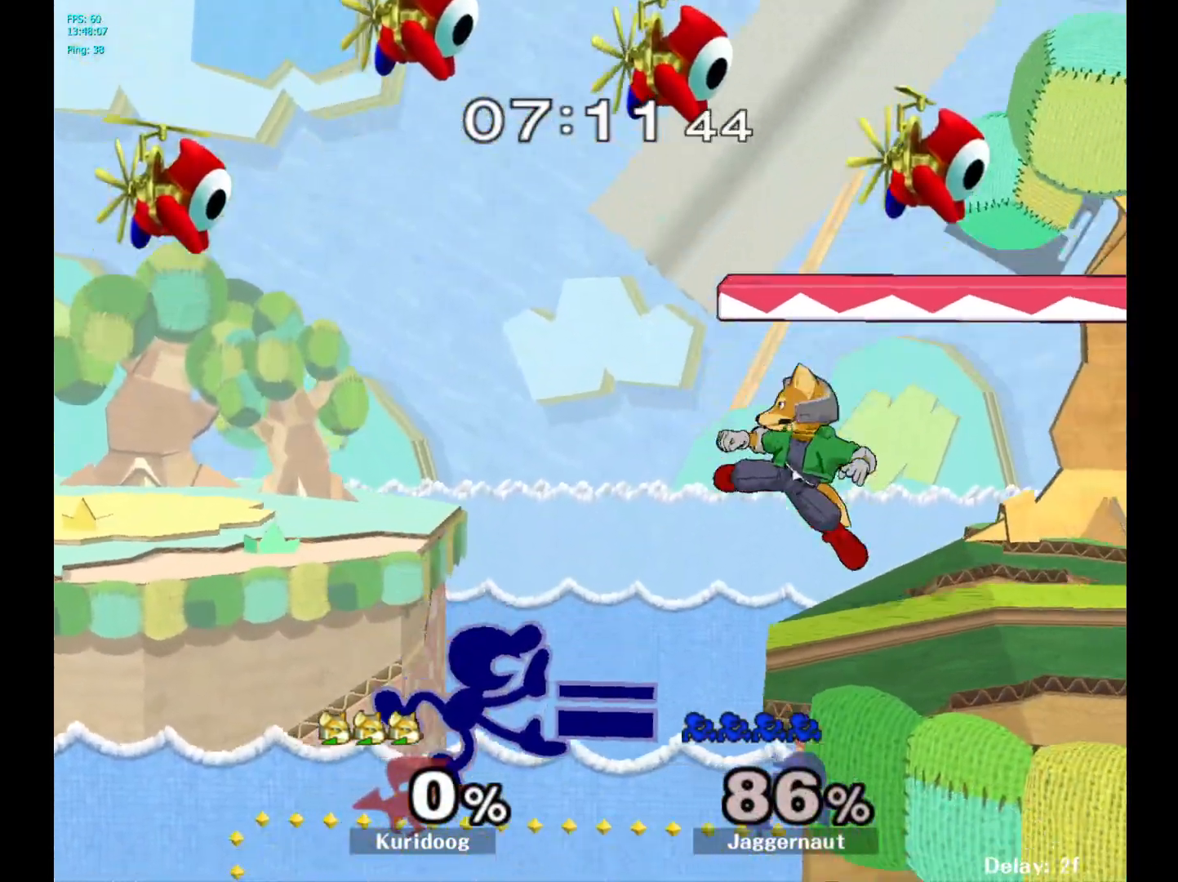
{"dt_ms": 500, "buttons": [], "left_stick": "up-right", "right_stick": "center", "events": []}
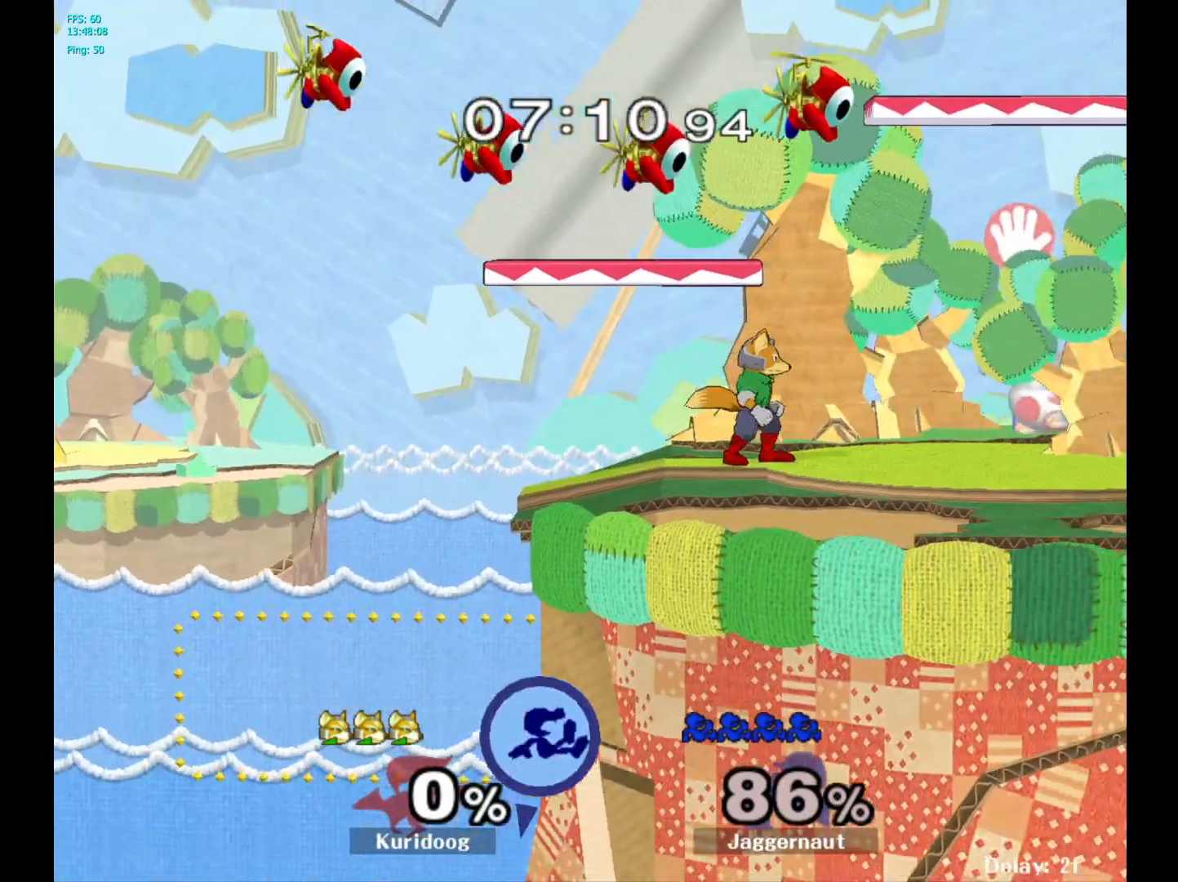
{"dt_ms": 500, "buttons": [], "left_stick": "up-right", "right_stick": "center", "events": [[183, "B", "down"], [267, "B", "up"]]}